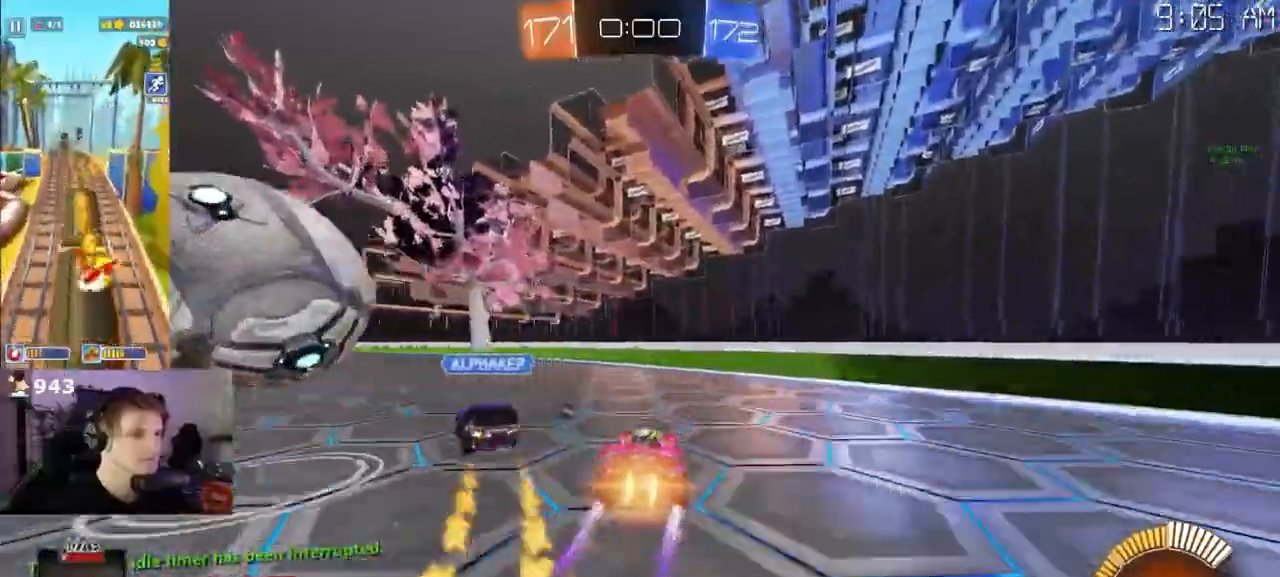
Gameplay with a controller (PlayStation layout); each line is a JSON object with the inputs held at the frame after it (dt_ms = milliseconds from this image to that frame). "events" lists button and stick changes between this image and that frame as [ms after this image, input, new state], when the widget could be followed in between.
{"dt_ms": 500, "buttons": ["L2"], "left_stick": "left", "right_stick": "center", "events": [[100, "SELECT", "down"], [167, "R1", "up"], [183, "SELECT", "up"], [417, "L2", "down"], [417, "R2", "up"]]}
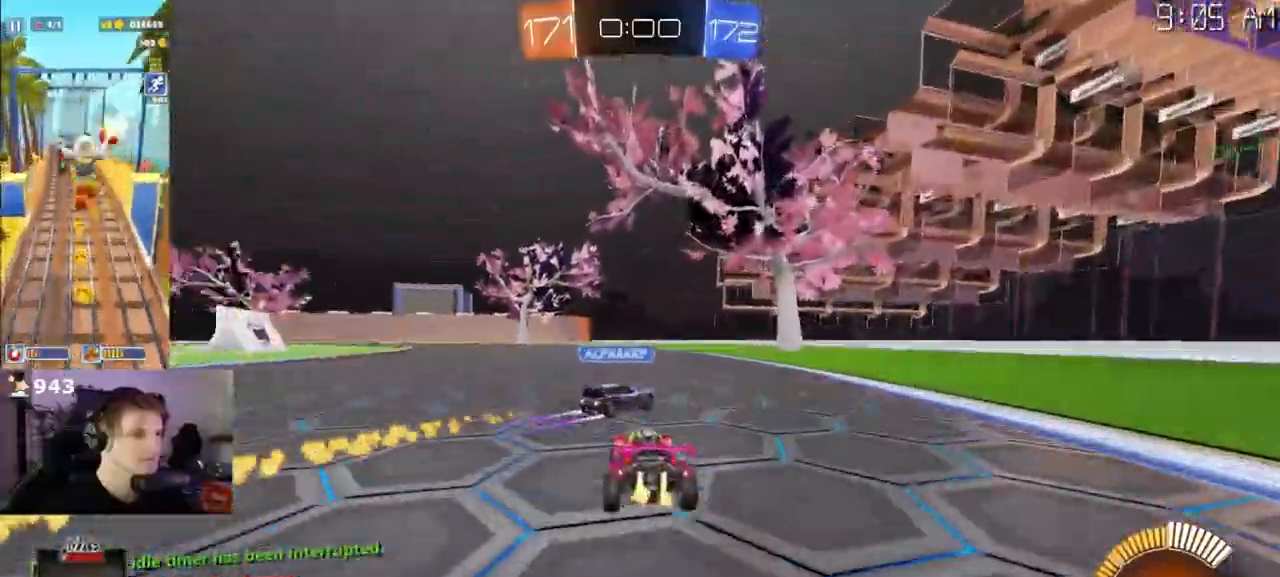
{"dt_ms": 500, "buttons": ["CROSS", "R2"], "left_stick": "left", "right_stick": "center"}
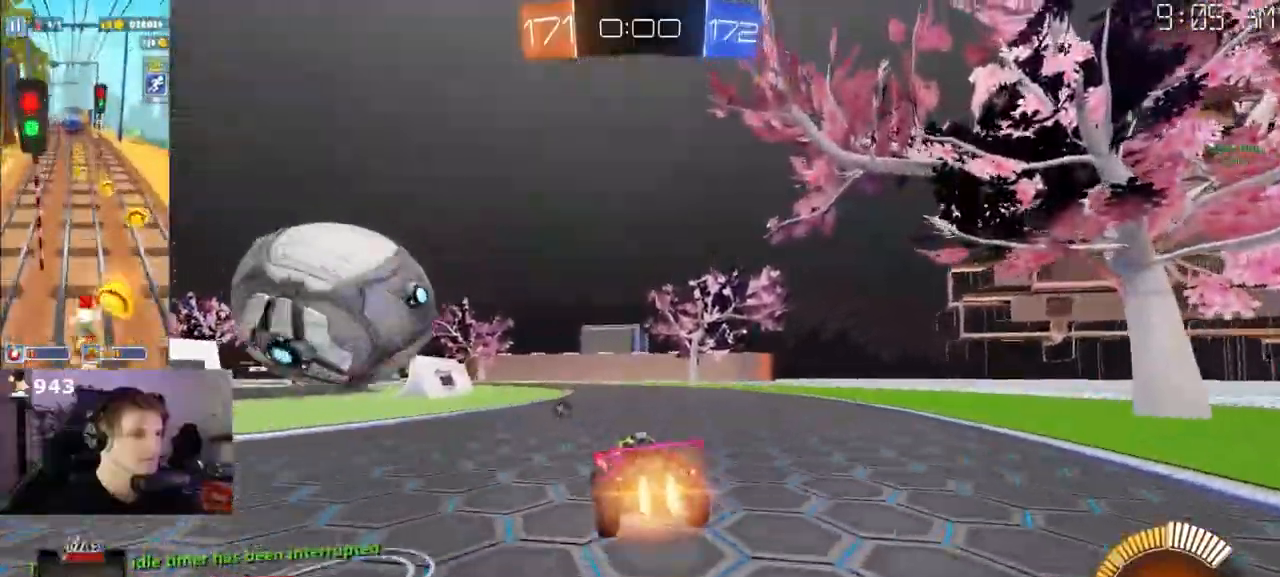
{"dt_ms": 500, "buttons": ["CROSS", "R2"], "left_stick": "down-left", "right_stick": "center", "events": [[167, "left_stick", "down-left"]]}
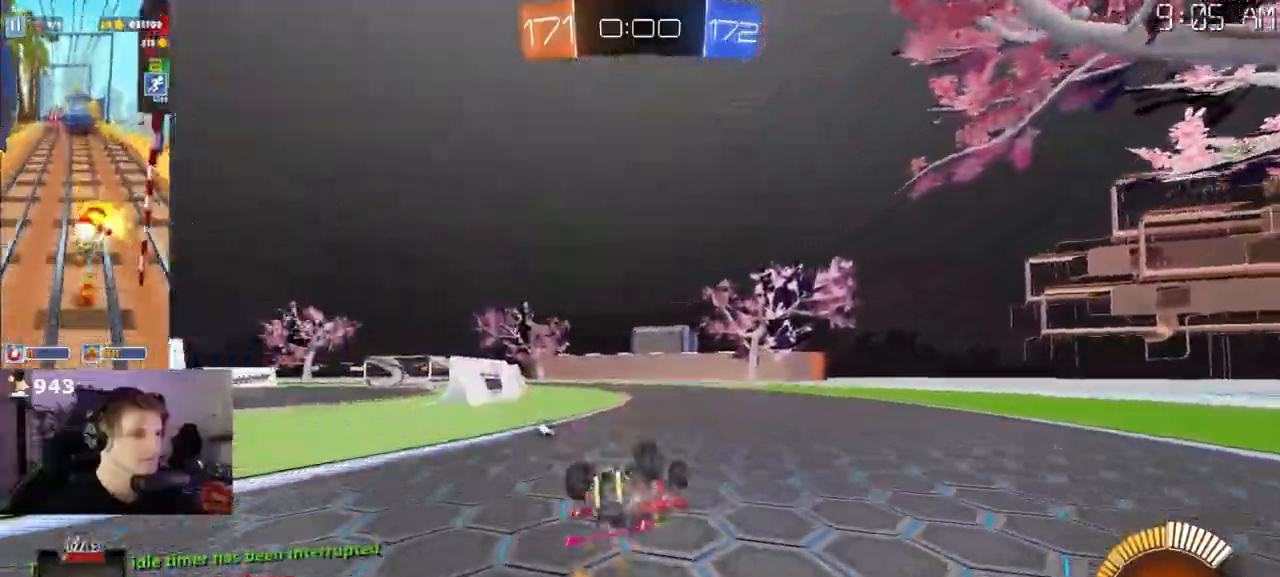
{"dt_ms": 500, "buttons": ["CROSS", "TRIANGLE", "R2"], "left_stick": "center", "right_stick": "center", "events": [[50, "left_stick", "center"], [167, "TRIANGLE", "down"]]}
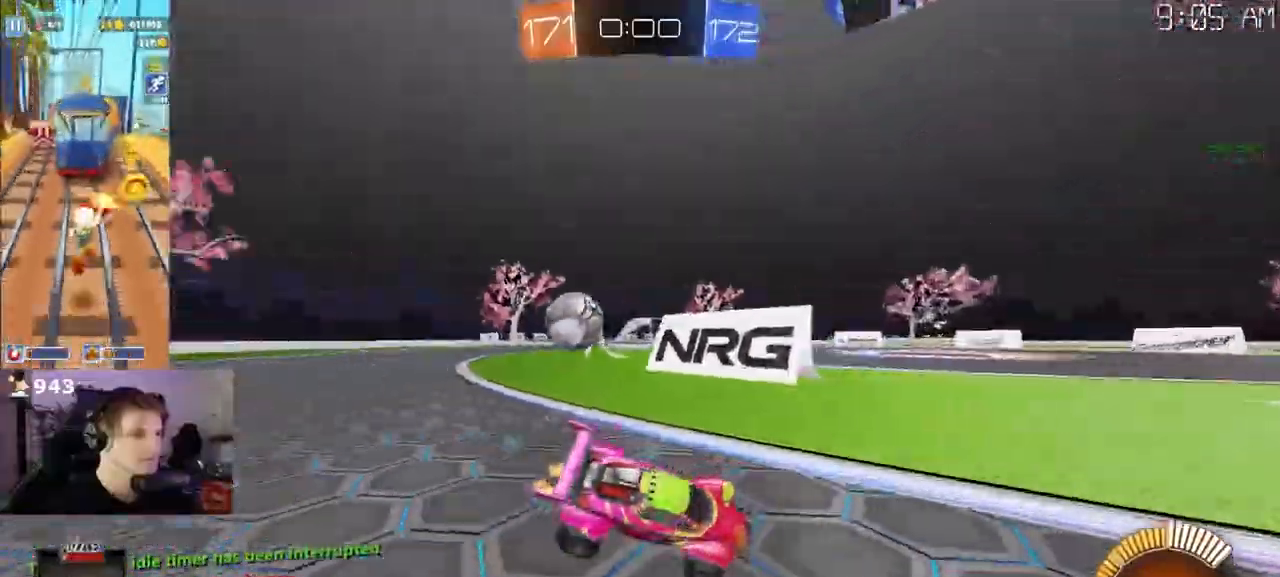
{"dt_ms": 500, "buttons": ["CROSS", "TRIANGLE", "R2"], "left_stick": "left", "right_stick": "center"}
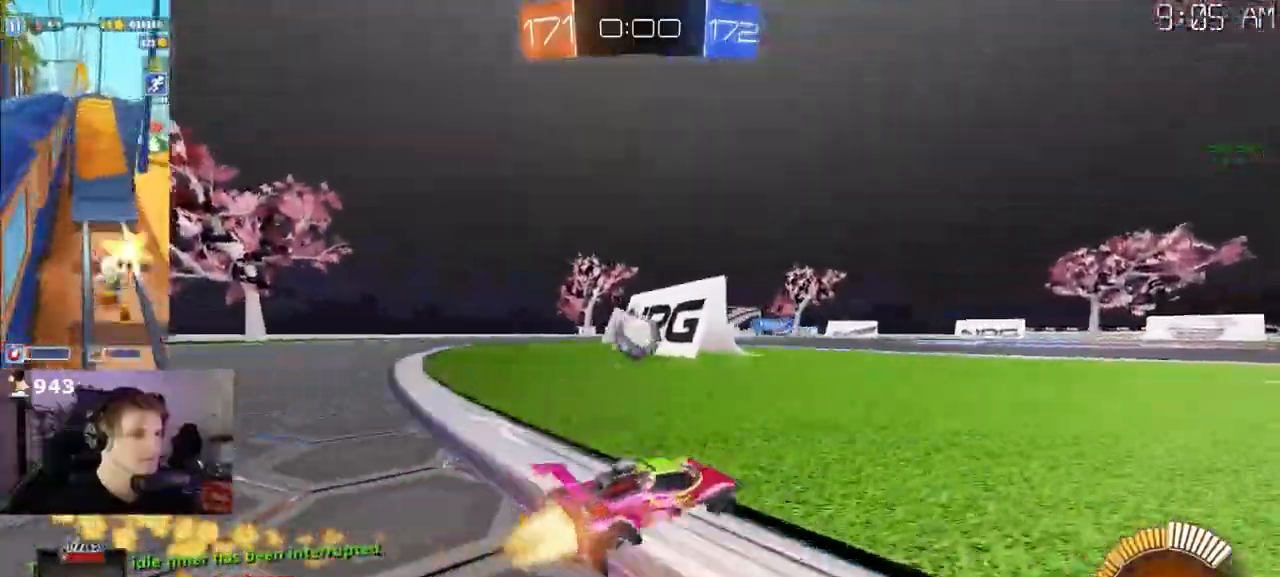
{"dt_ms": 500, "buttons": ["CROSS", "TRIANGLE", "R1", "R2"], "left_stick": "center", "right_stick": "center", "events": [[17, "R1", "down"], [100, "left_stick", "center"], [183, "R1", "up"], [333, "R1", "down"], [400, "R1", "up"], [450, "R1", "down"]]}
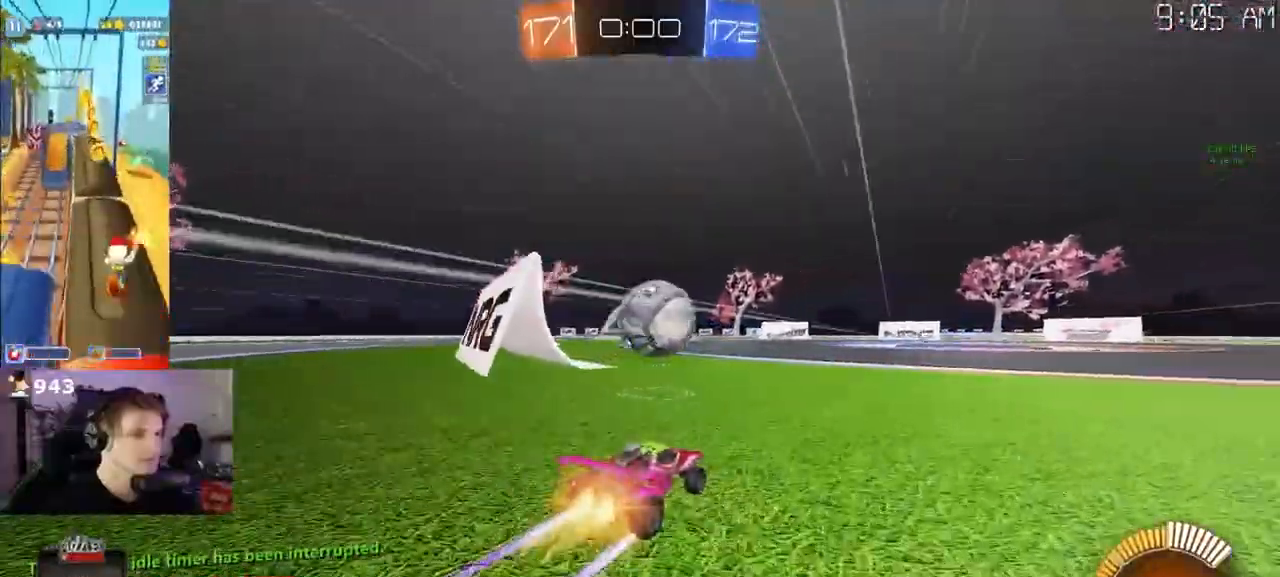
{"dt_ms": 500, "buttons": ["CROSS", "R2"], "left_stick": "center", "right_stick": "center", "events": [[17, "CROSS", "up"], [17, "R1", "up"], [33, "left_stick", "right"], [233, "left_stick", "center"], [483, "TRIANGLE", "up"], [500, "CROSS", "down"]]}
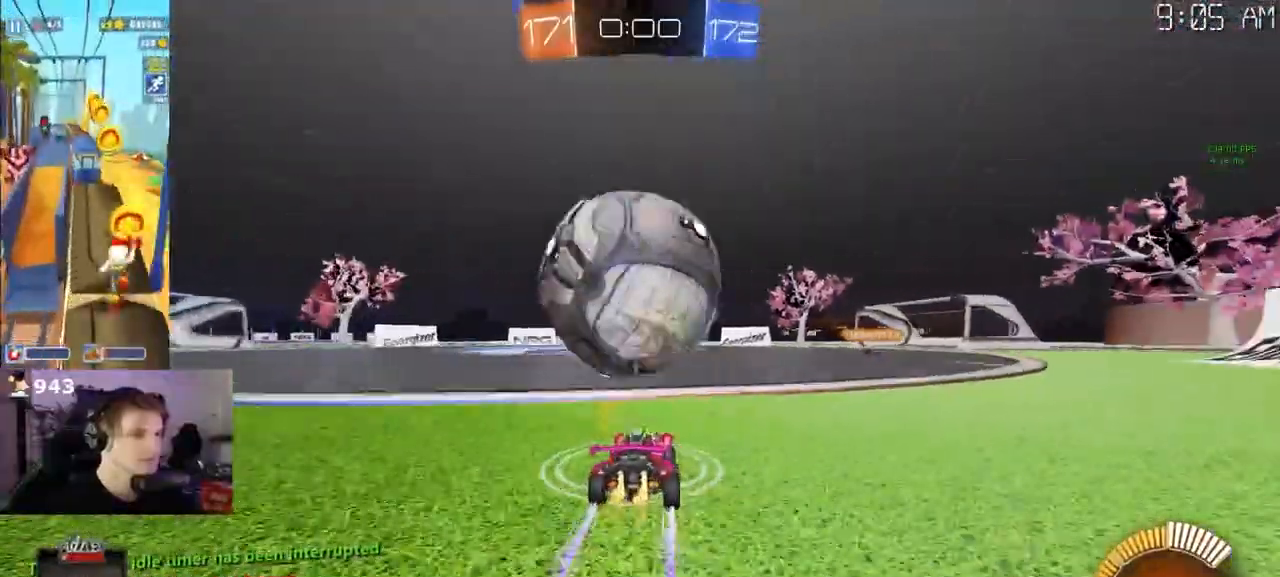
{"dt_ms": 1000, "buttons": ["R2"], "left_stick": "center", "right_stick": "center"}
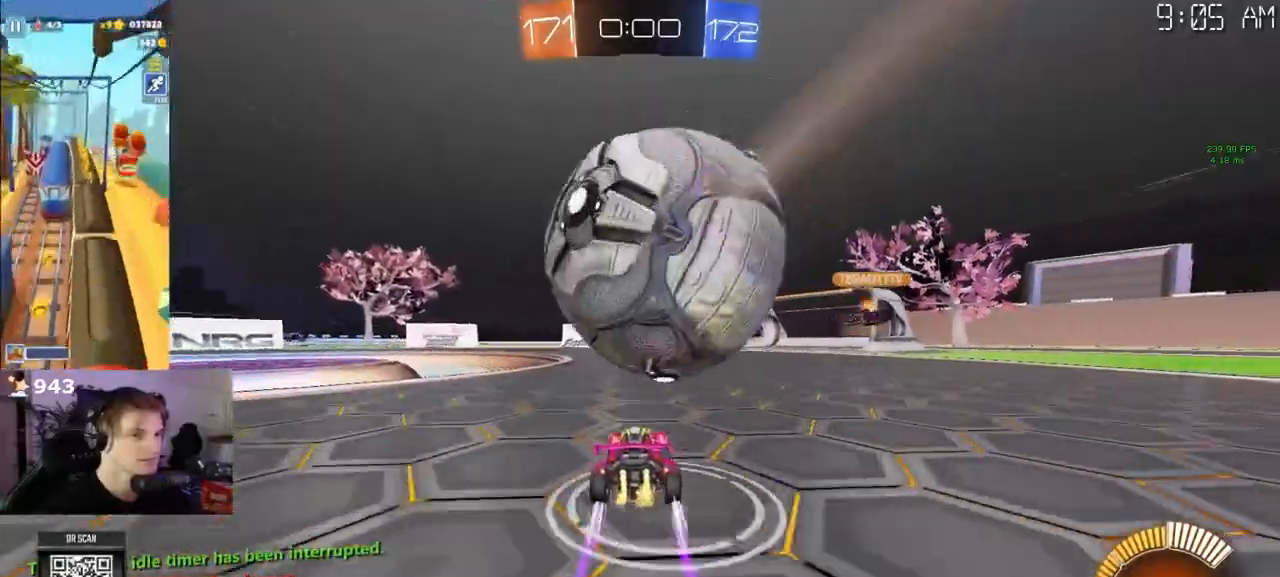
{"dt_ms": 500, "buttons": ["L2", "R2"], "left_stick": "center", "right_stick": "center", "events": [[17, "left_stick", "left"], [50, "SQUARE", "down"], [233, "SQUARE", "up"], [417, "L2", "down"], [500, "left_stick", "center"]]}
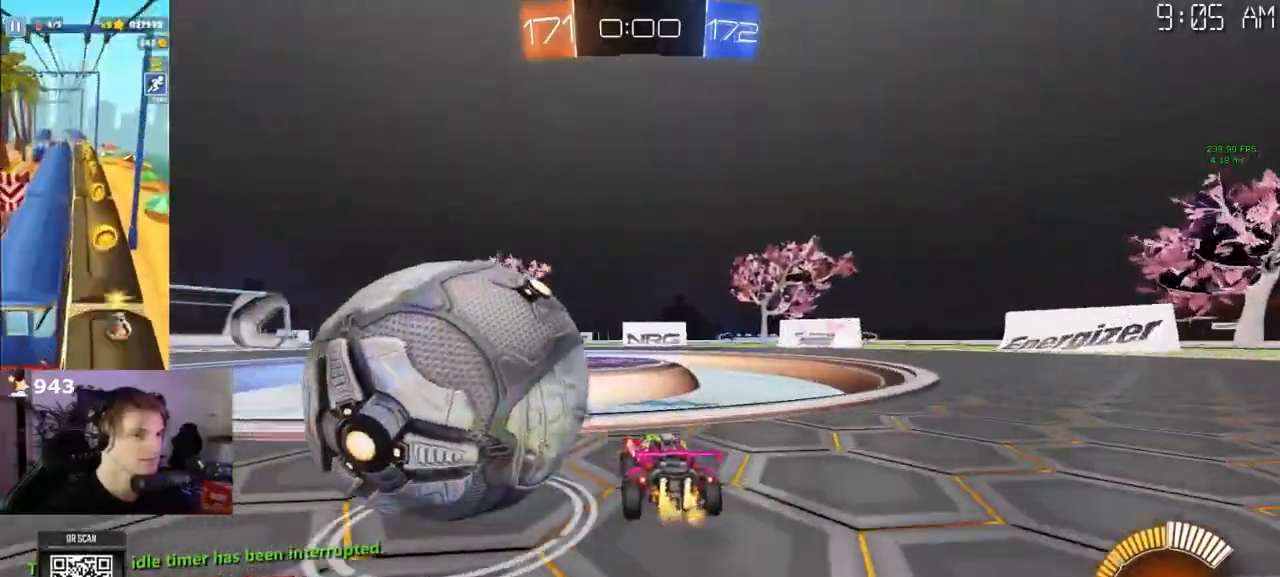
{"dt_ms": 500, "buttons": [], "left_stick": "right", "right_stick": "center", "events": [[50, "R2", "up"], [150, "L2", "up"], [233, "R2", "down"], [350, "left_stick", "right"], [400, "R2", "up"]]}
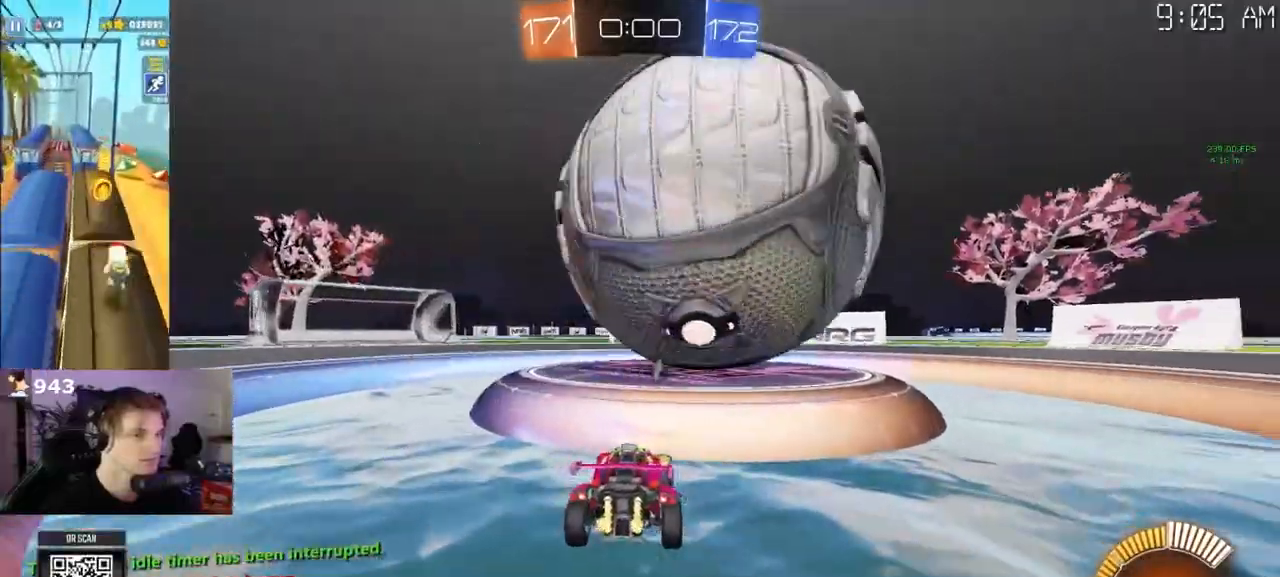
{"dt_ms": 500, "buttons": ["R2"], "left_stick": "left", "right_stick": "center", "events": [[67, "R2", "down"], [283, "left_stick", "center"], [383, "left_stick", "left"]]}
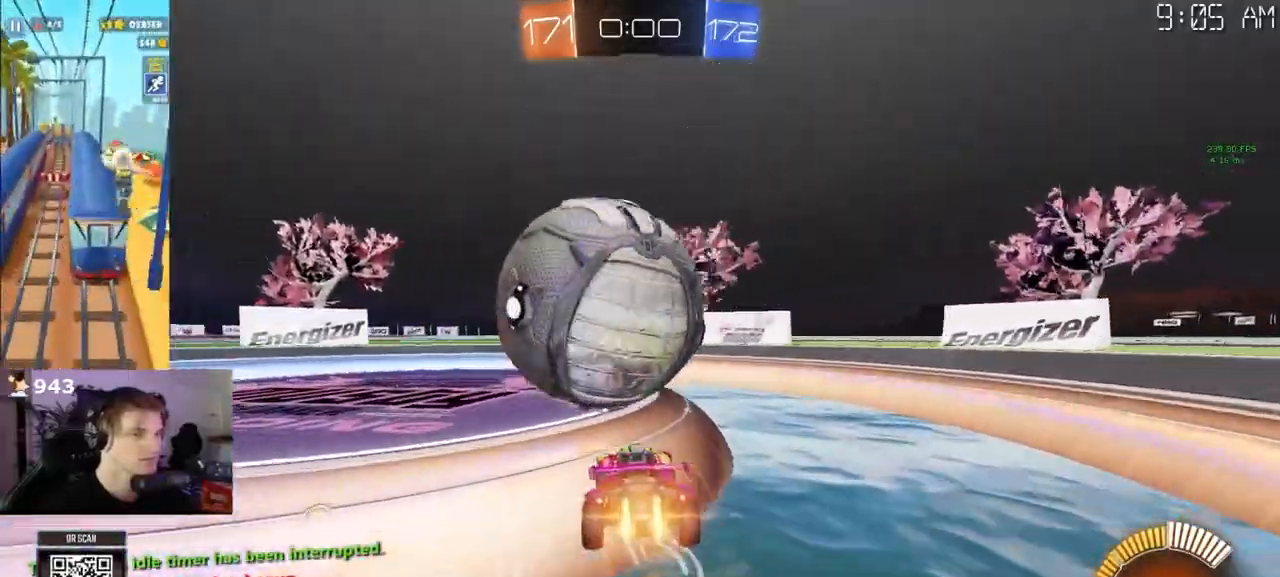
{"dt_ms": 500, "buttons": [], "left_stick": "center", "right_stick": "center", "events": [[50, "left_stick", "center"], [217, "R1", "down"], [367, "R1", "up"], [483, "R2", "up"]]}